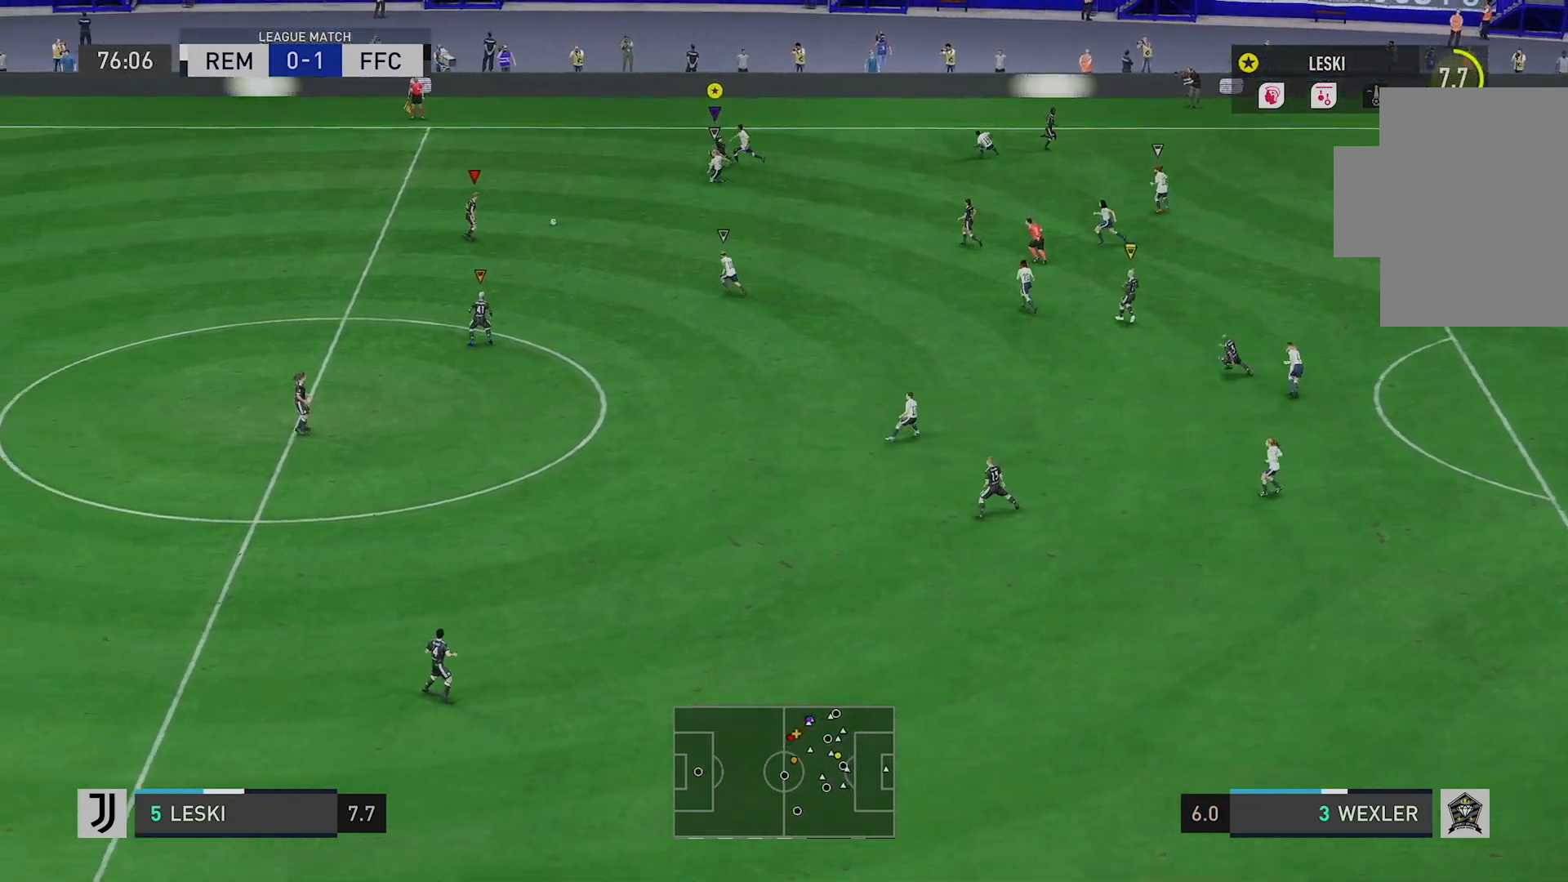
Gameplay with a controller (Xbox layout); each line is a JSON object with the inputs held at the frame after it. "events" lists button and stick changes between this image and that frame as [ms after this image, input, new state], when the widget could be followed in between. Not read: L3 R3.
{"buttons": ["R2"], "left_stick": "down-right", "right_stick": "center", "events": [[251, "left_stick", "down-right"], [267, "R2", "down"]]}
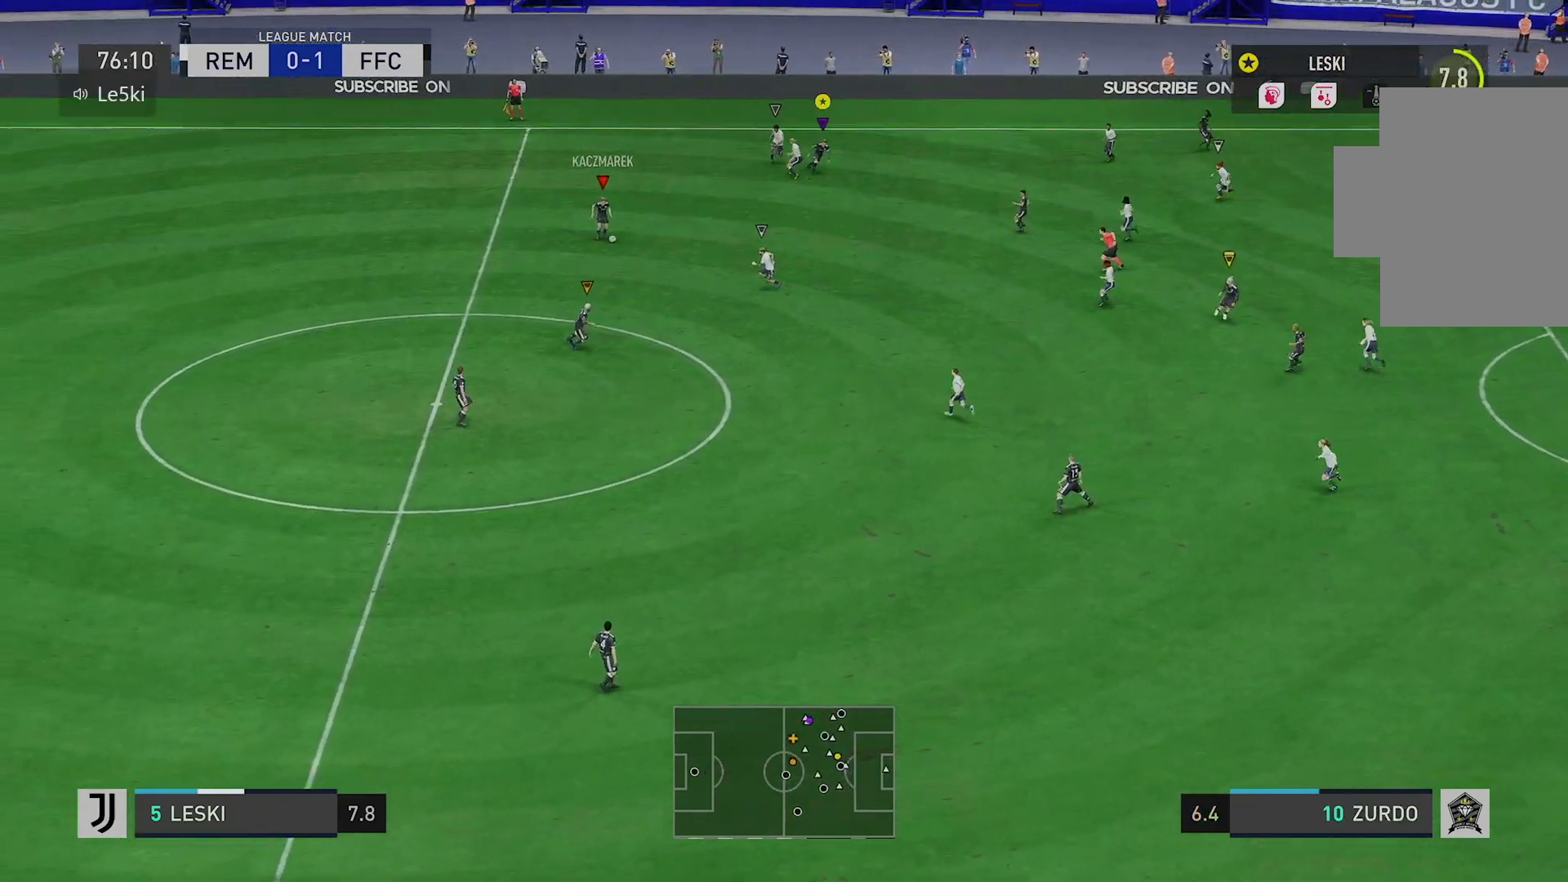
{"buttons": [], "left_stick": "down-right", "right_stick": "center", "events": [[350, "R2", "up"]]}
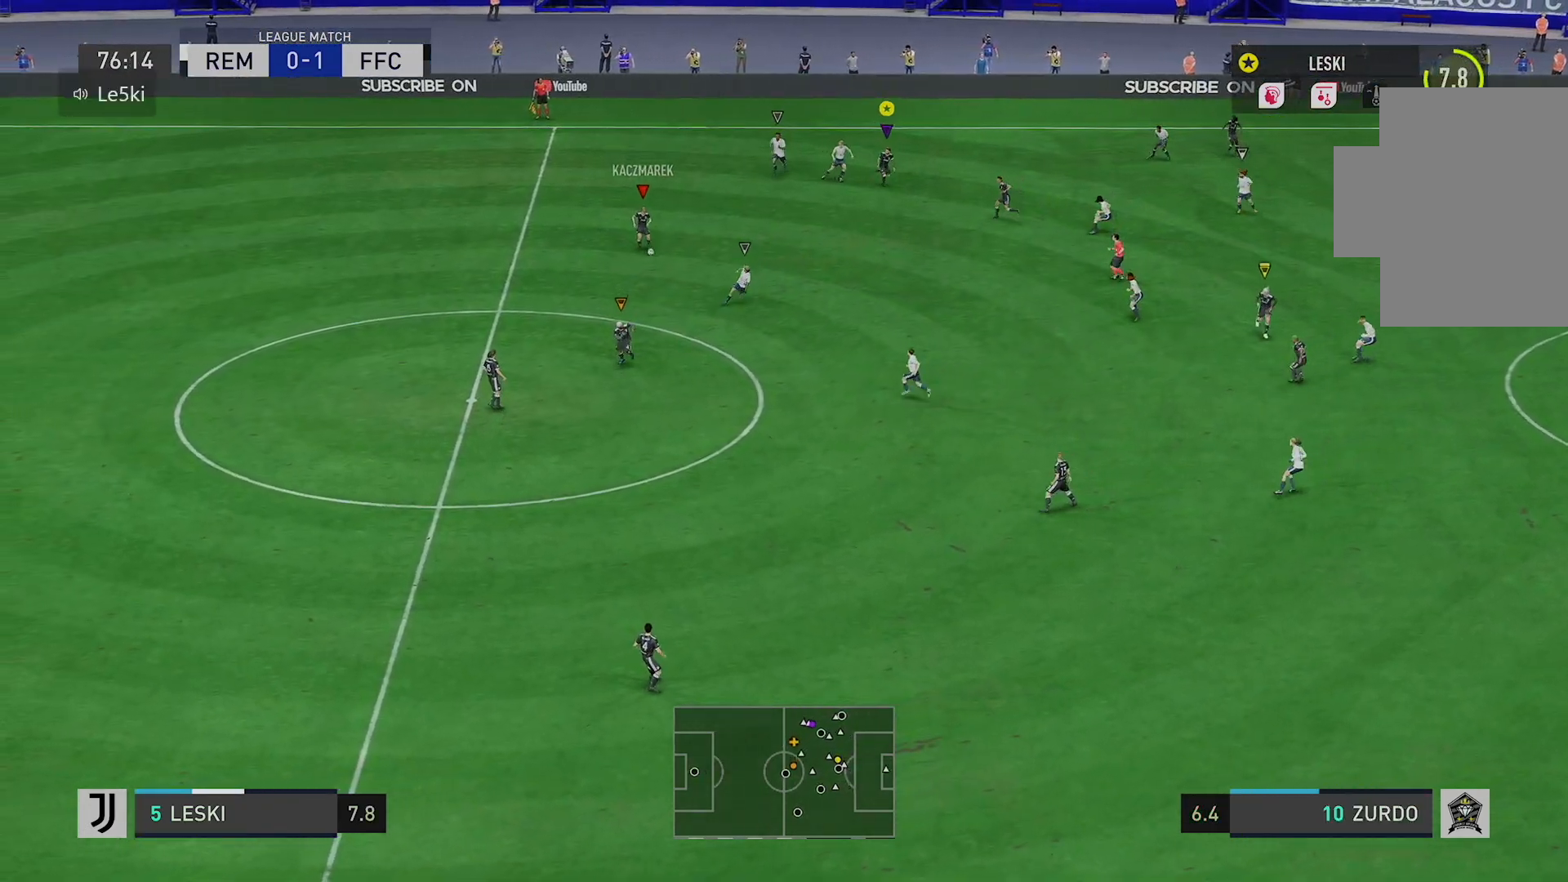
{"buttons": [], "left_stick": "down-right", "right_stick": "center", "events": []}
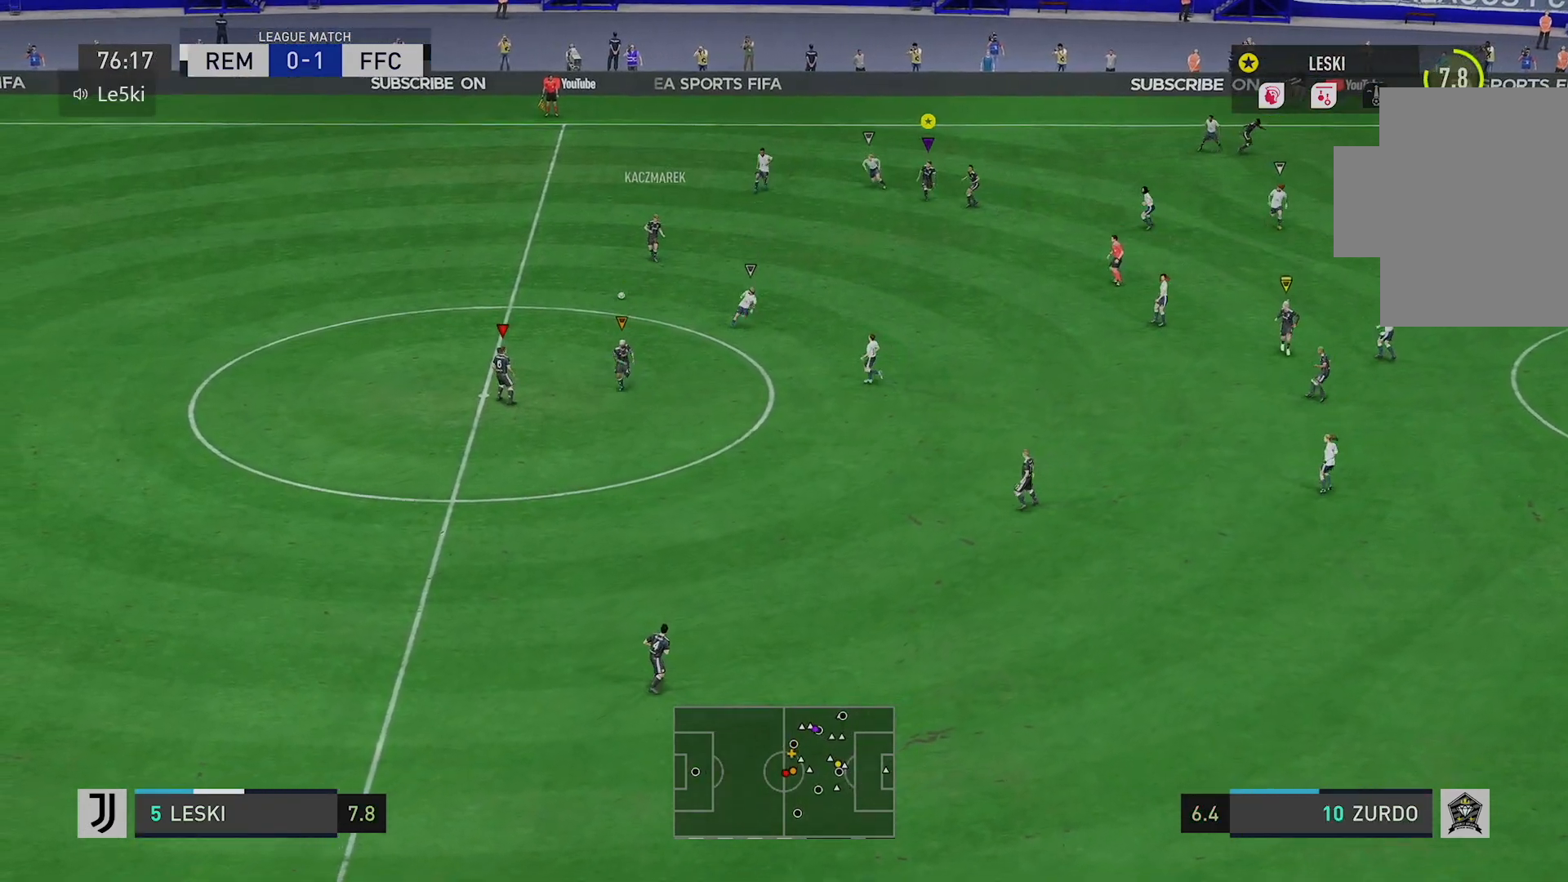
{"buttons": [], "left_stick": "down", "right_stick": "center", "events": [[300, "left_stick", "down"]]}
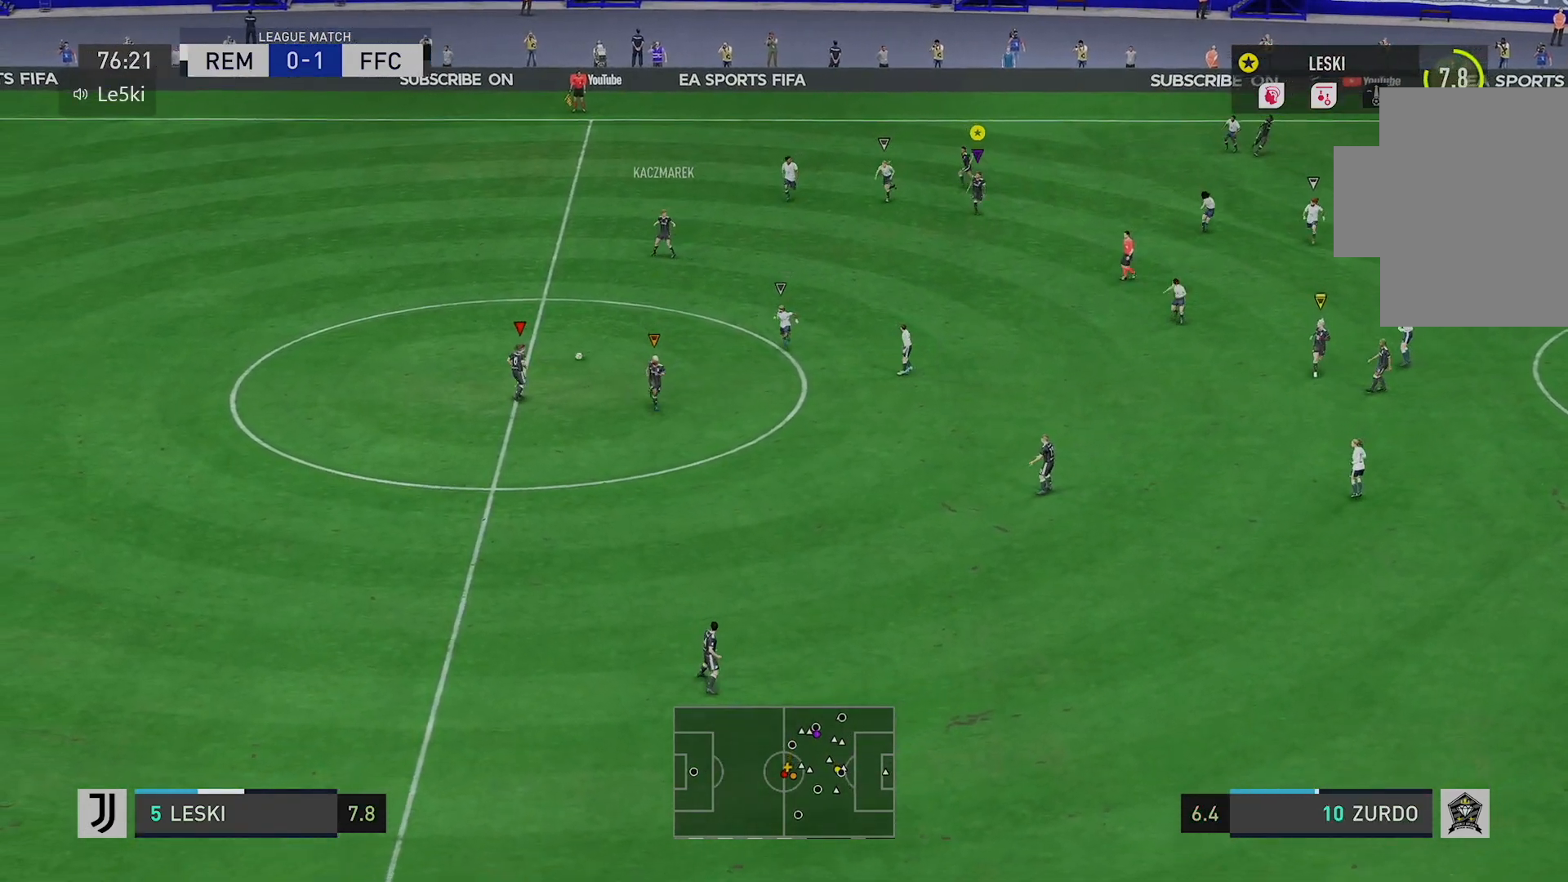
{"buttons": [], "left_stick": "down", "right_stick": "center", "events": []}
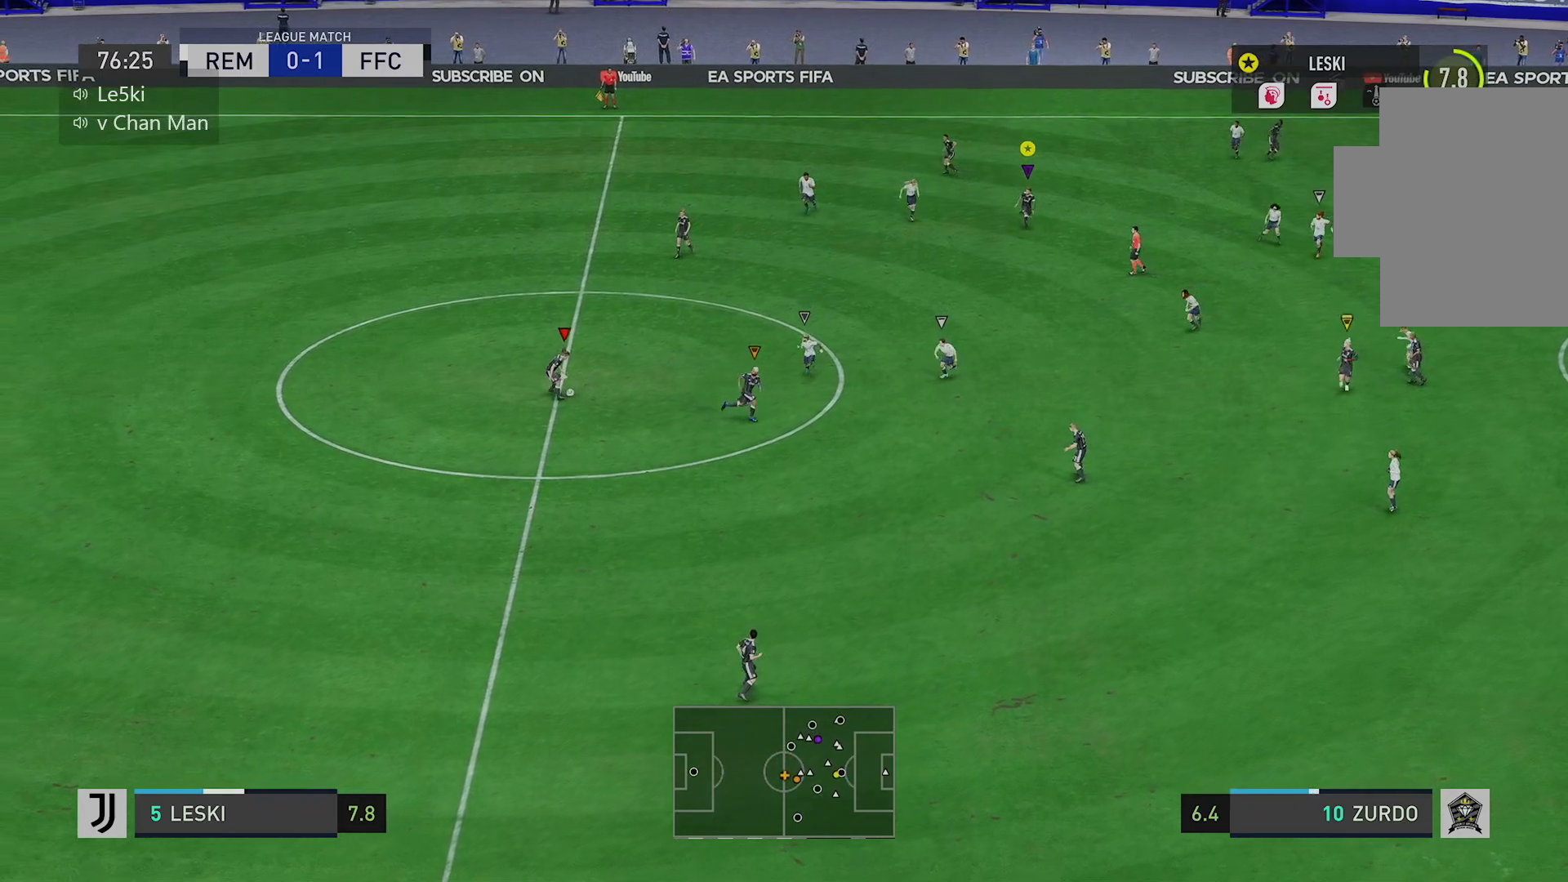
{"buttons": [], "left_stick": "down", "right_stick": "center", "events": []}
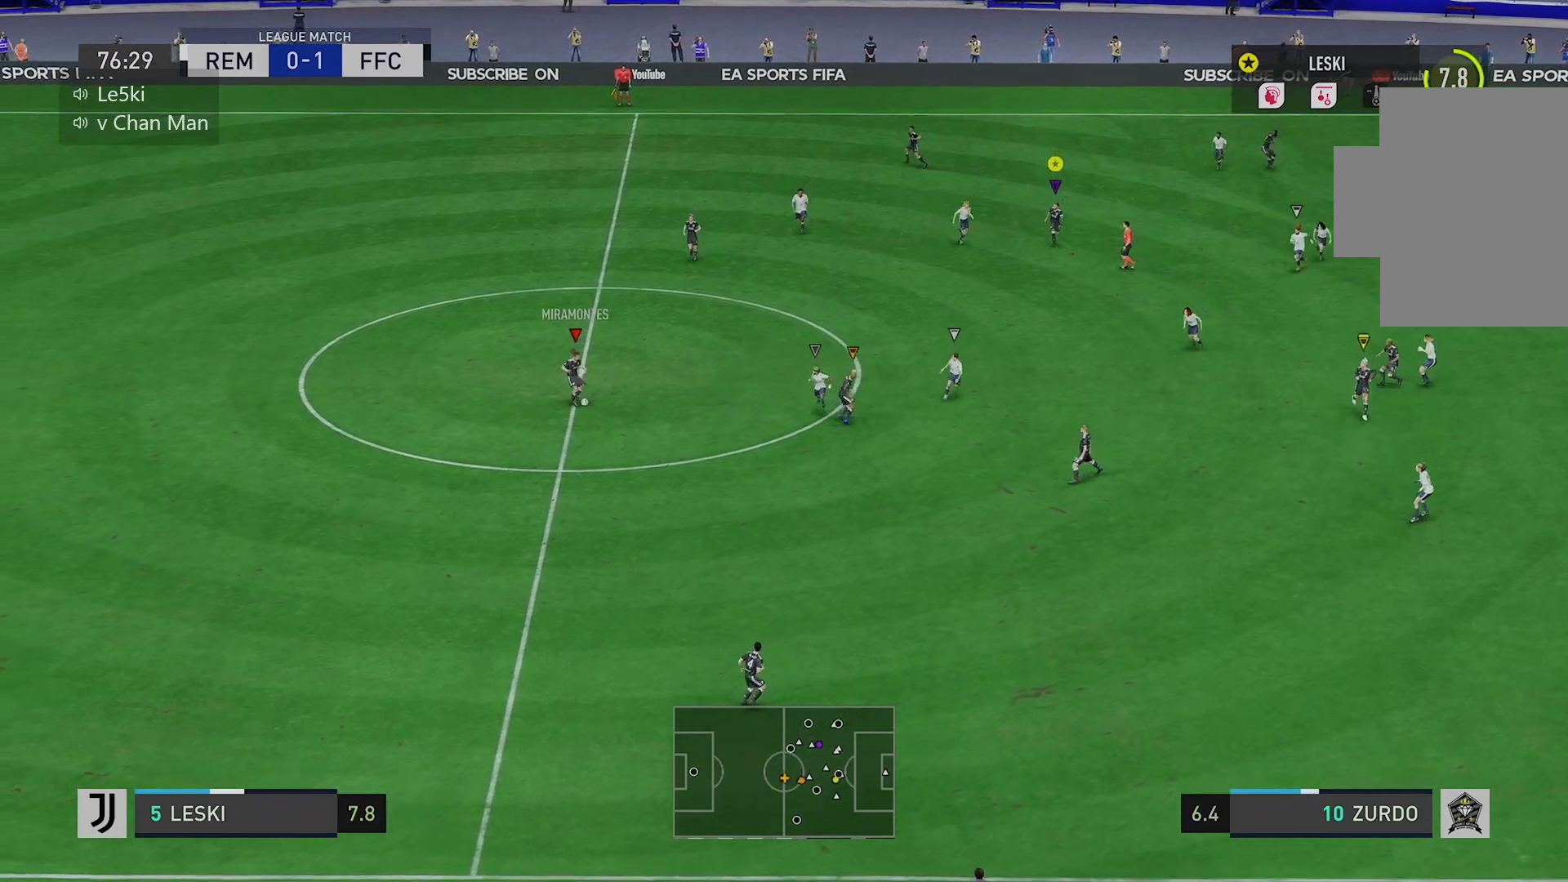
{"buttons": [], "left_stick": "down", "right_stick": "center", "events": []}
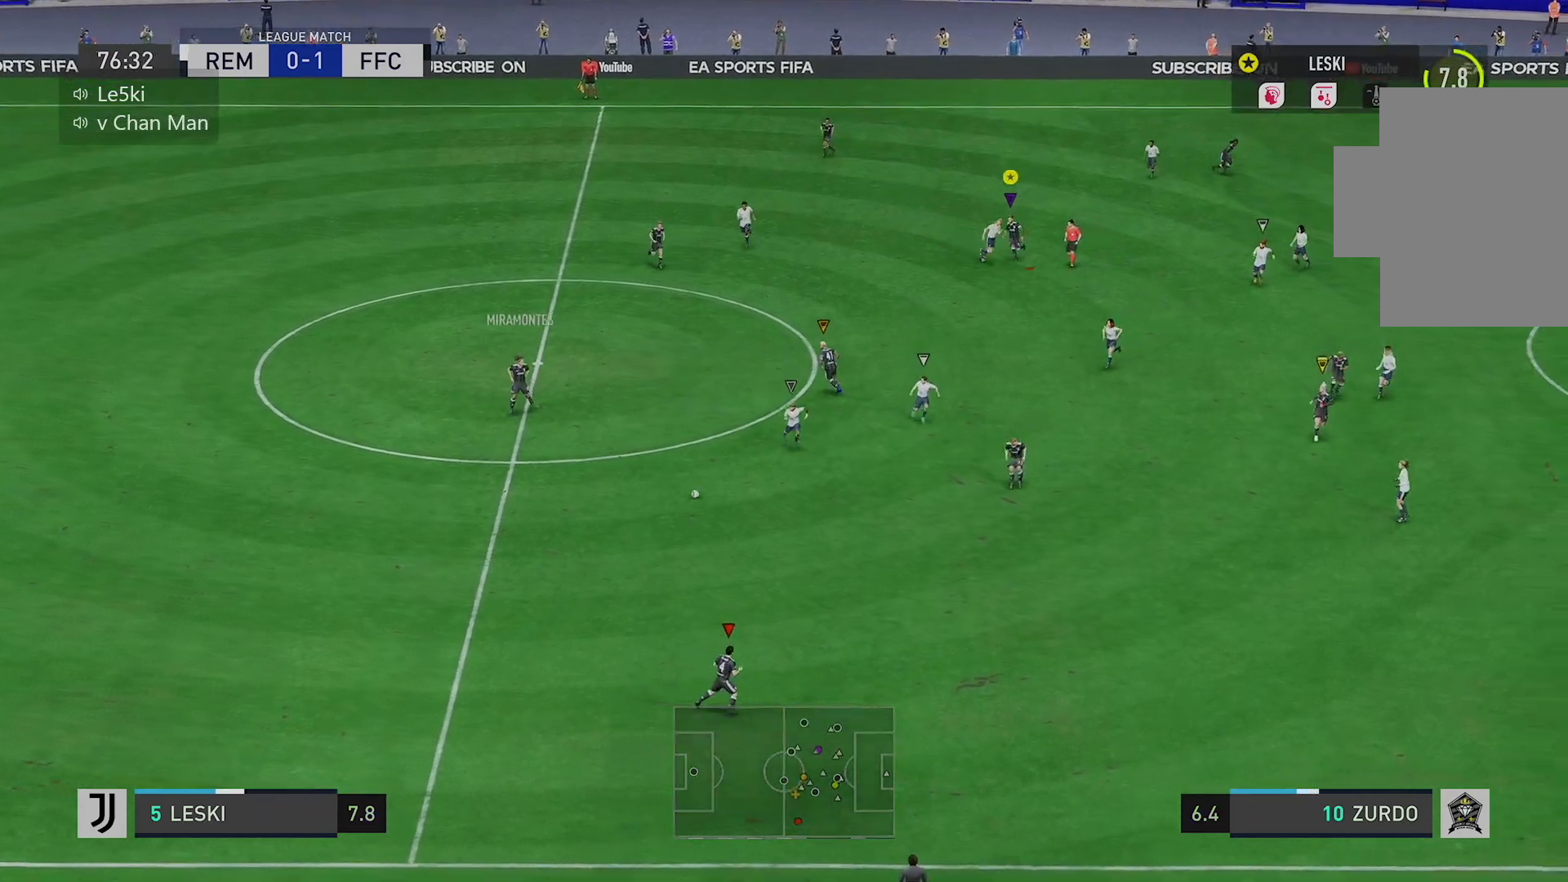
{"buttons": [], "left_stick": "down", "right_stick": "center", "events": []}
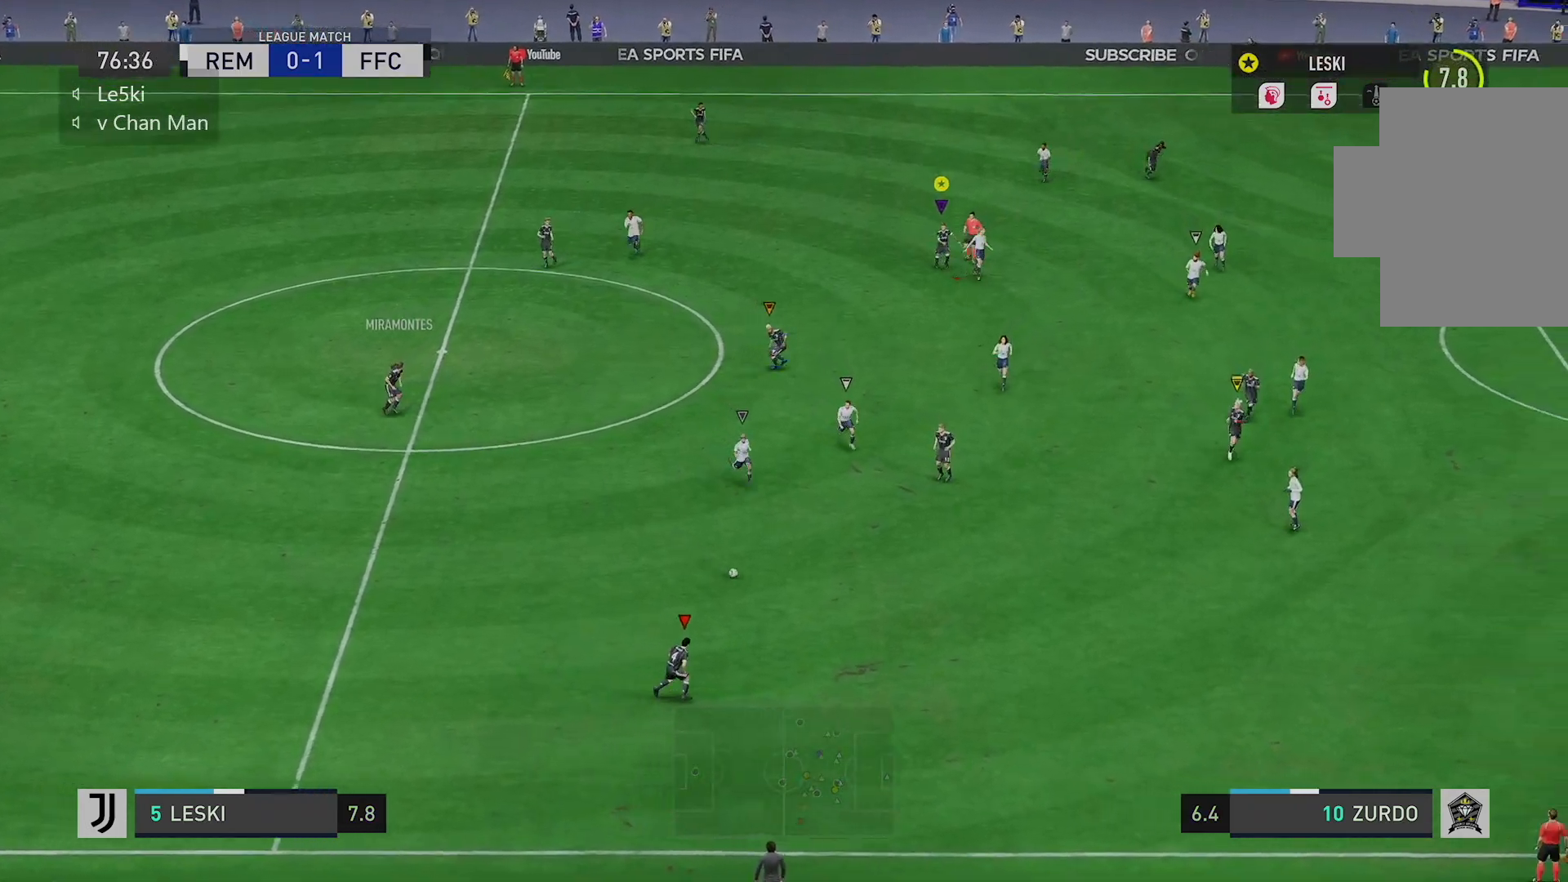
{"buttons": [], "left_stick": "down-right", "right_stick": "center", "events": [[267, "left_stick", "down-right"]]}